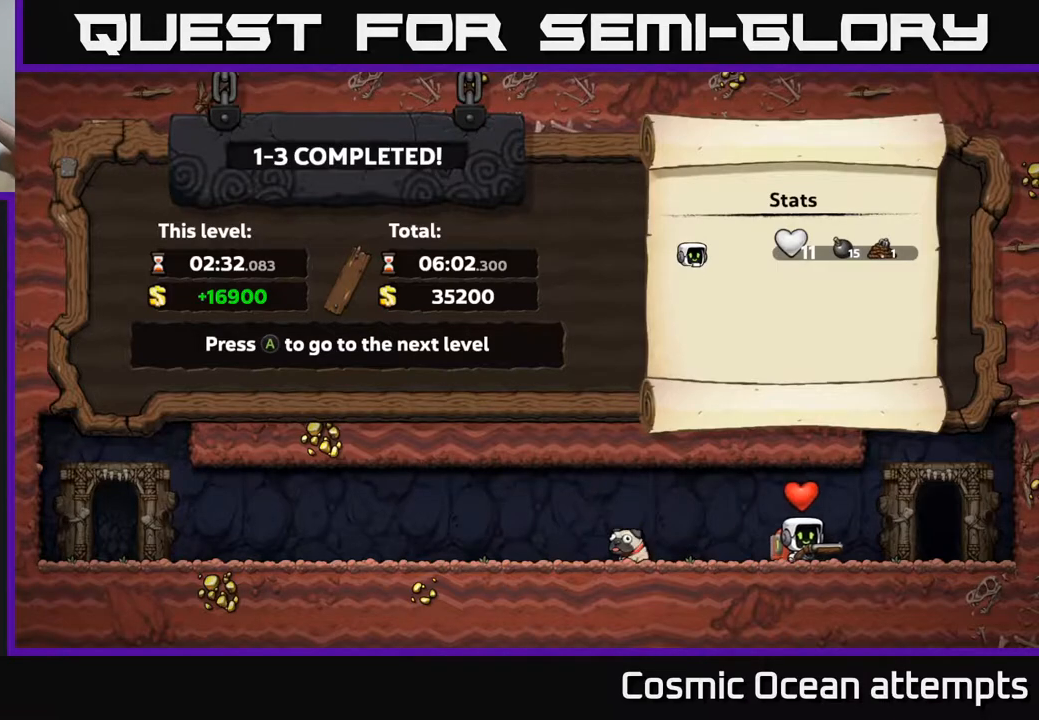
Gameplay with a controller (Xbox layout); each line is a JSON object with the inputs held at the frame after it. "events" lists button and stick changes between this image and that frame as [ms after this image, input, new state], when the widget could be followed in between. Not read: left_stick.
{"buttons": [], "right_stick": "center", "events": []}
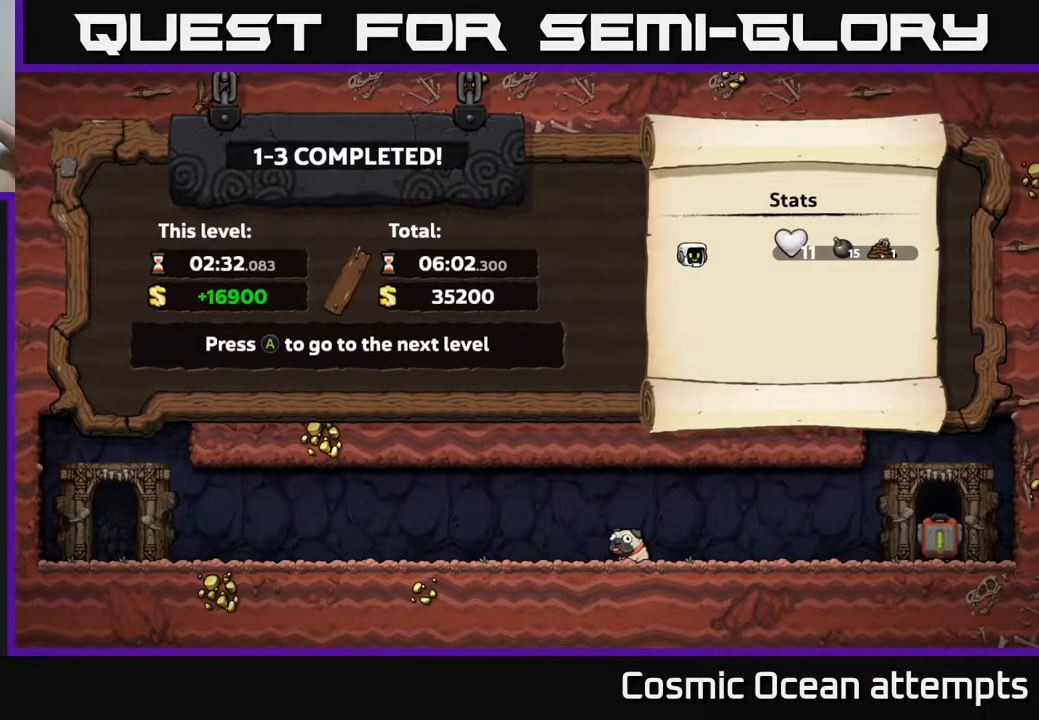
{"buttons": [], "right_stick": "center", "events": []}
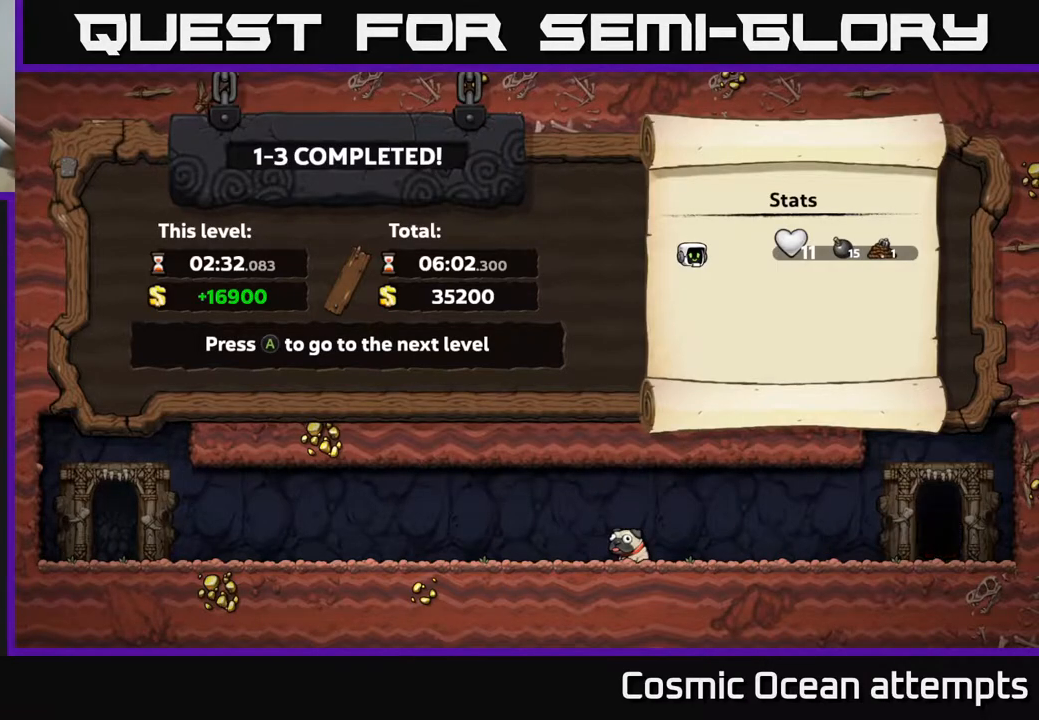
{"buttons": [], "right_stick": "center", "events": []}
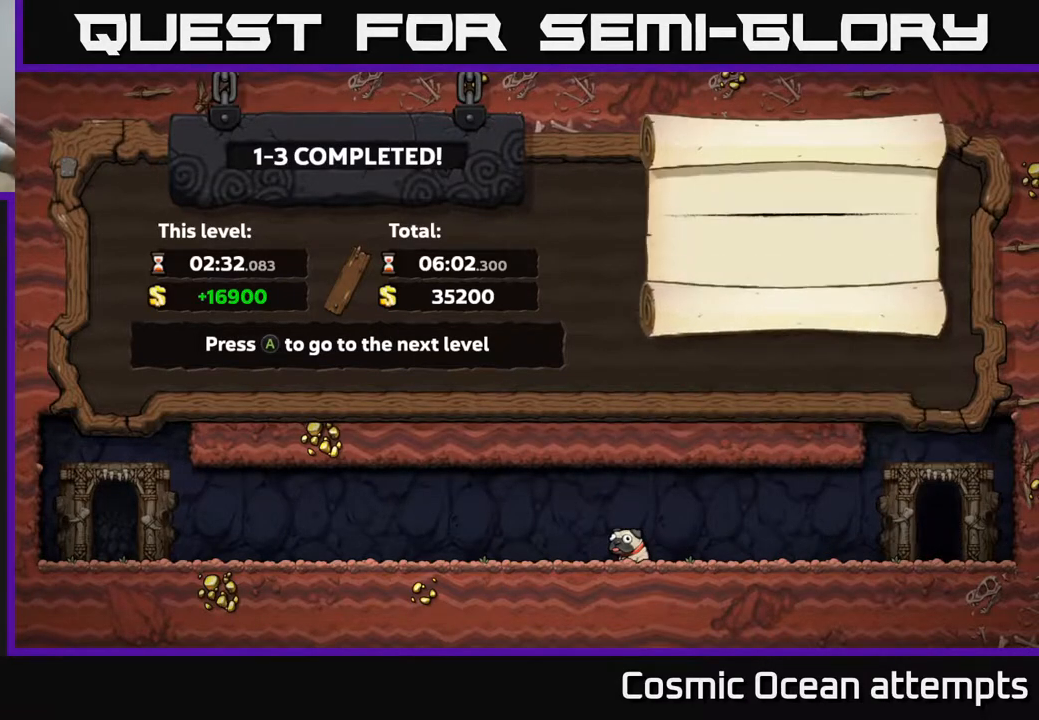
{"buttons": ["A"], "right_stick": "center", "events": [[417, "A", "down"]]}
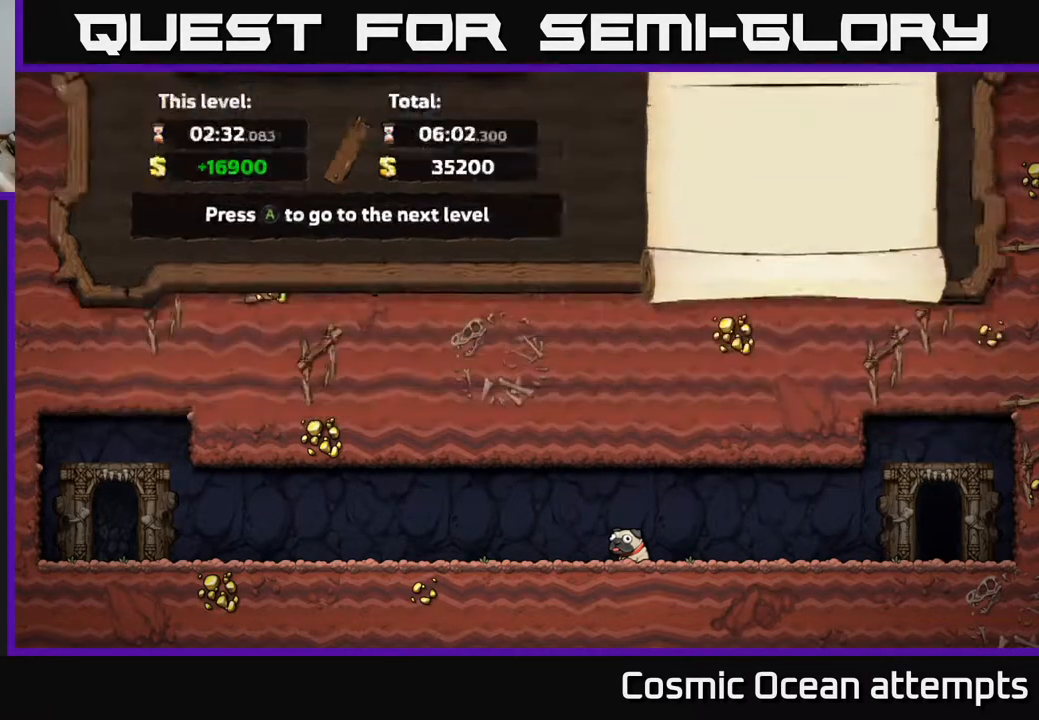
{"buttons": [], "right_stick": "center", "events": [[50, "A", "up"]]}
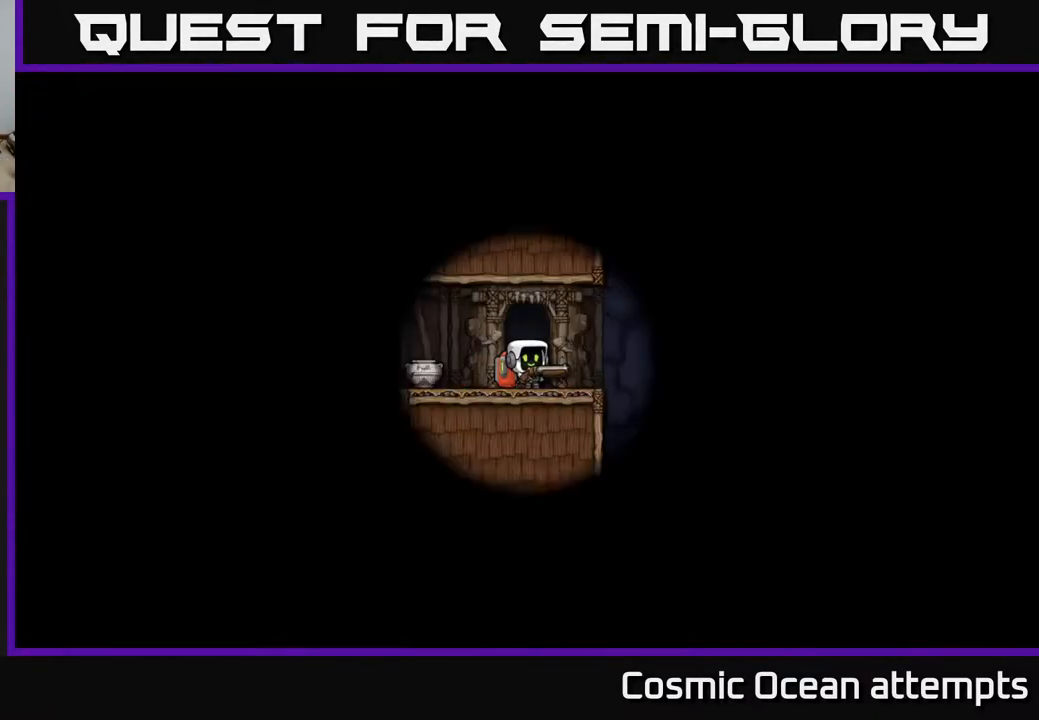
{"buttons": [], "right_stick": "center", "events": []}
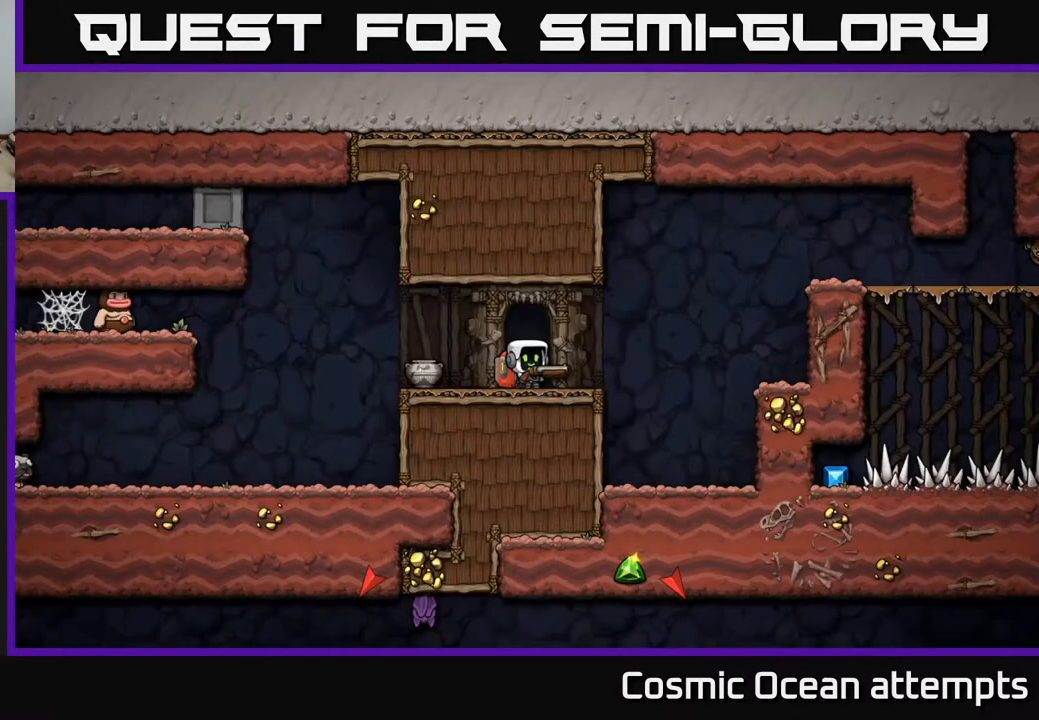
{"buttons": [], "right_stick": "center", "events": []}
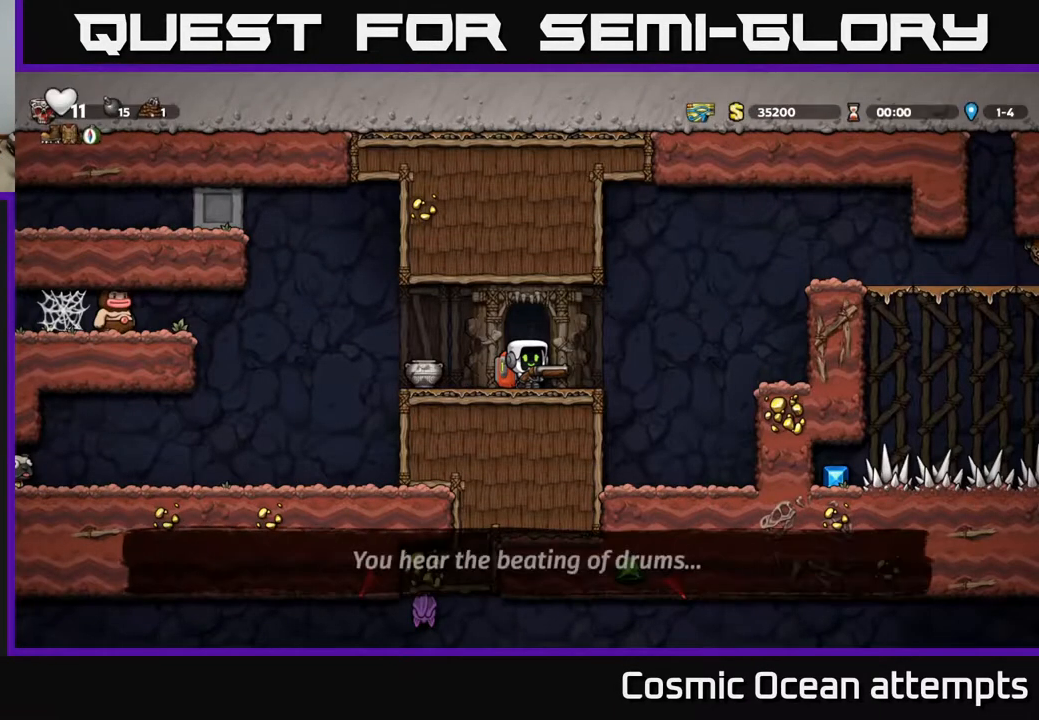
{"buttons": [], "right_stick": "center", "events": [[433, "DPAD_LEFT", "down"], [483, "DPAD_LEFT", "up"]]}
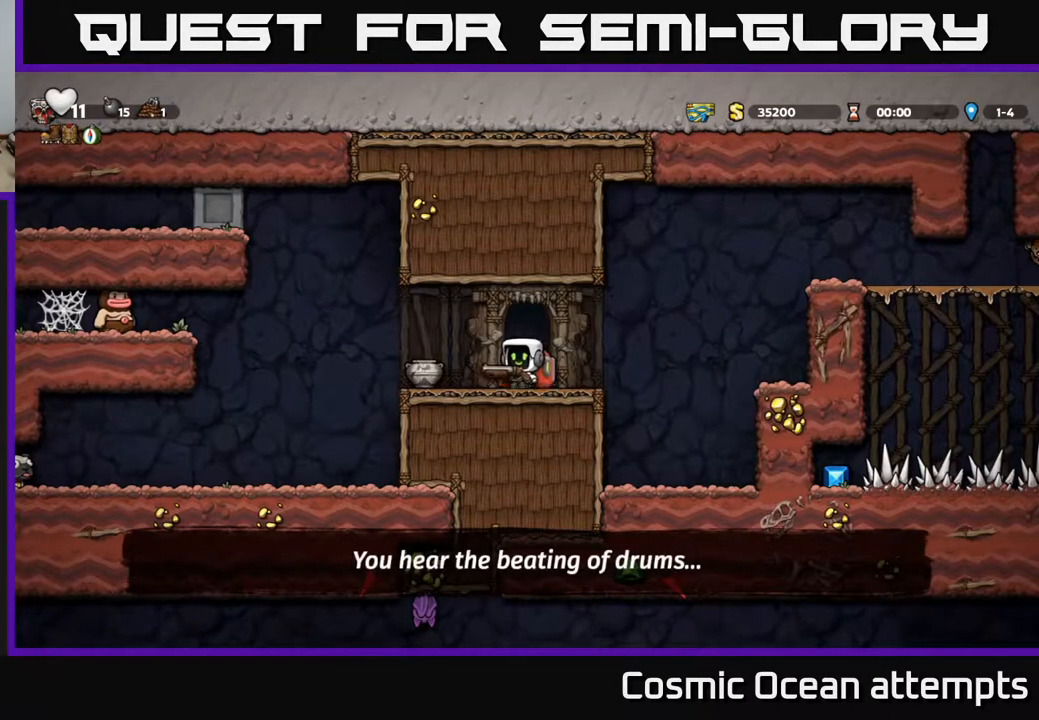
{"buttons": [], "right_stick": "center", "events": [[67, "A", "down"], [200, "X", "down"], [217, "A", "up"], [283, "X", "up"]]}
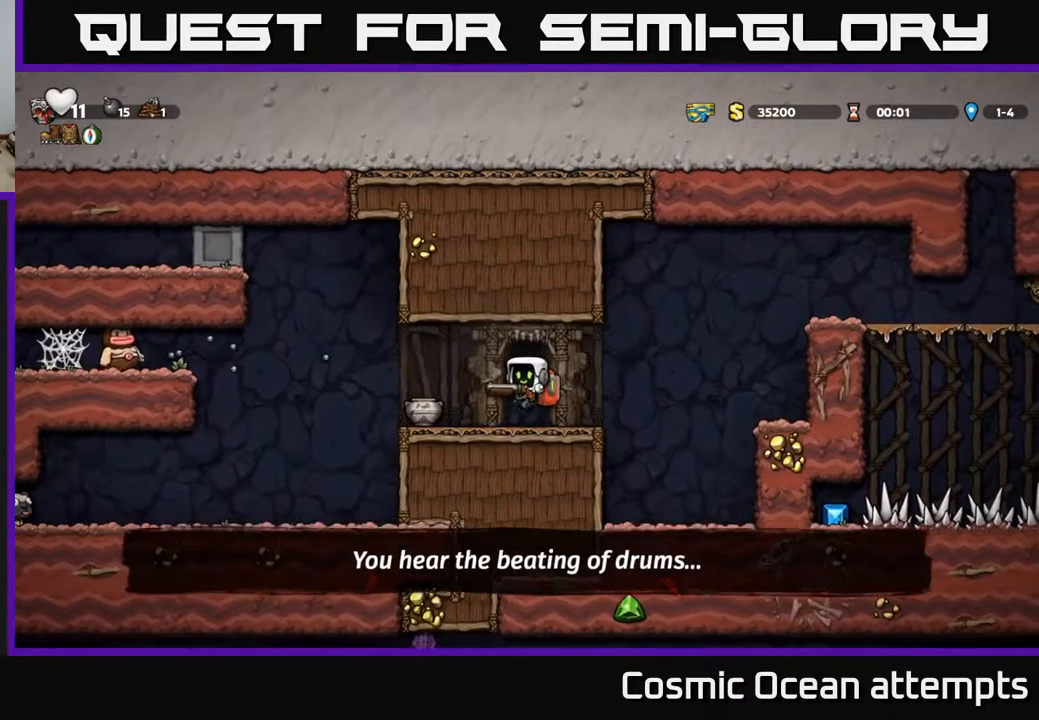
{"buttons": [], "right_stick": "center", "events": [[17, "DPAD_LEFT", "down"], [83, "DPAD_LEFT", "up"], [383, "X", "down"], [467, "X", "up"]]}
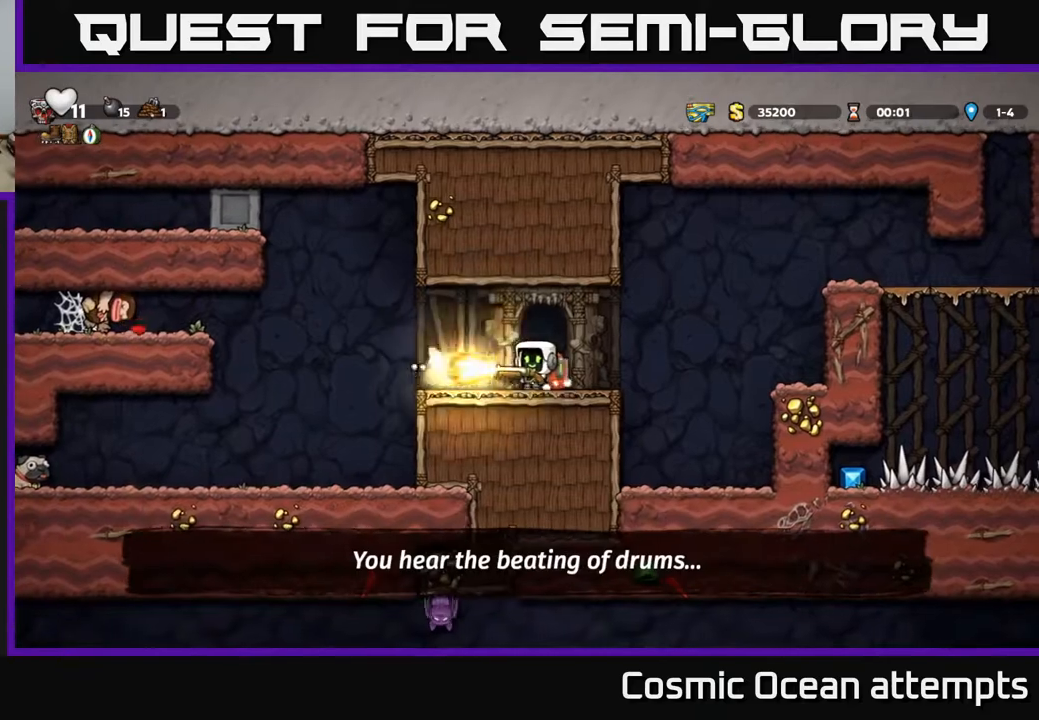
{"buttons": ["A", "DPAD_LEFT"], "right_stick": "center", "events": [[183, "DPAD_LEFT", "down"], [483, "A", "down"]]}
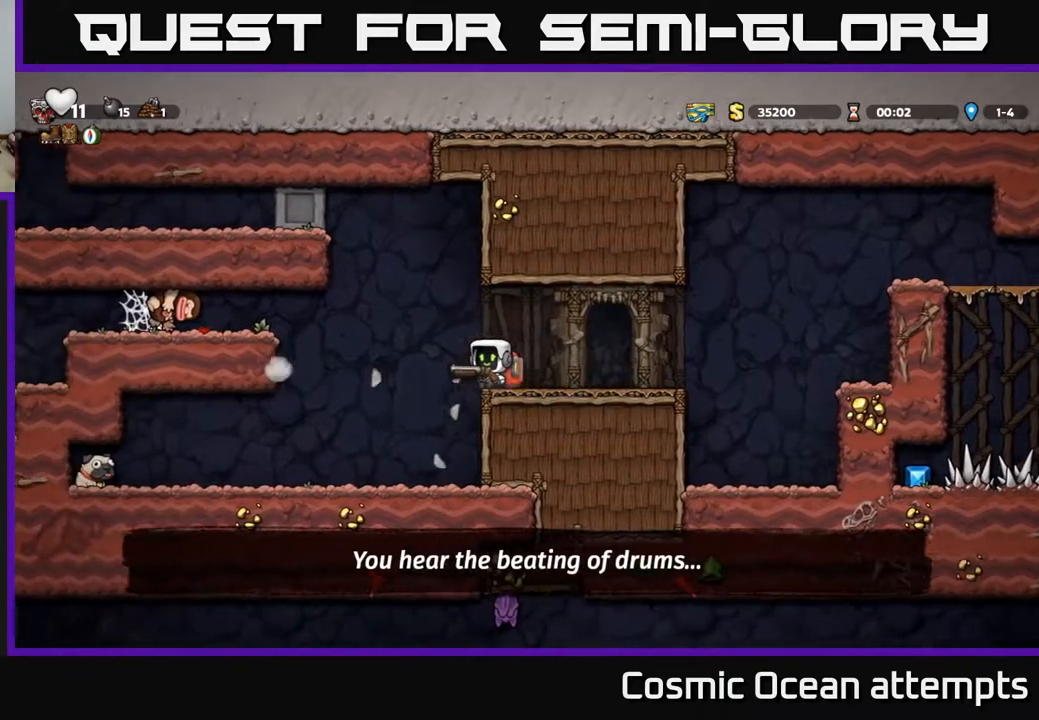
{"buttons": ["DPAD_LEFT"], "right_stick": "center", "events": [[133, "A", "up"]]}
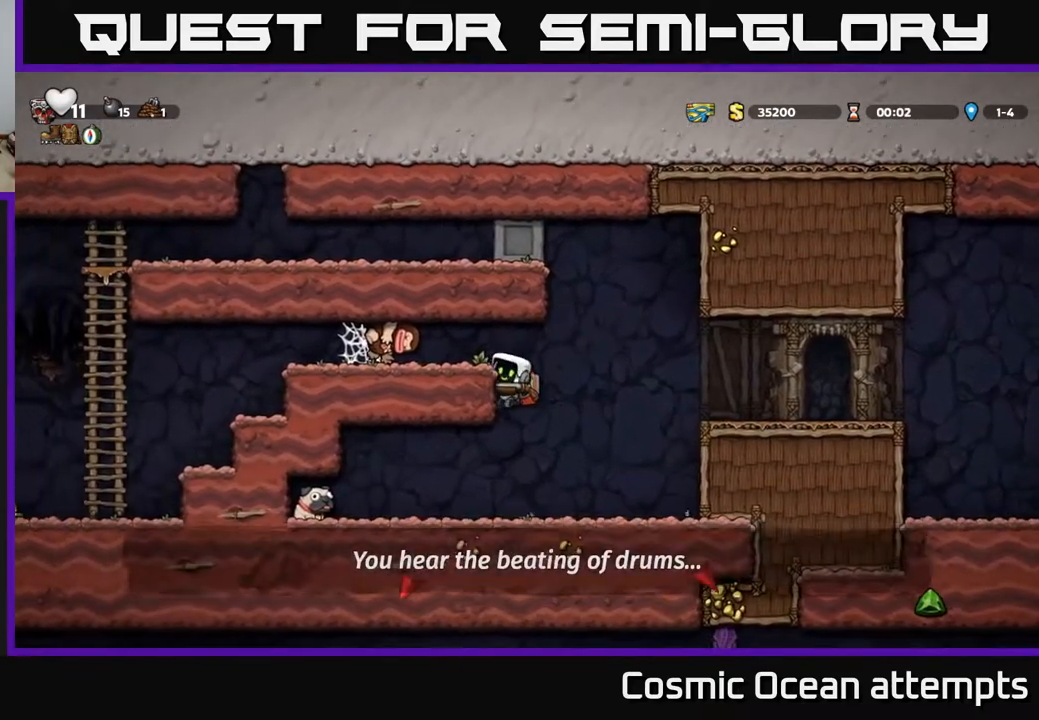
{"buttons": ["A", "DPAD_LEFT"], "right_stick": "center", "events": [[33, "A", "down"], [200, "A", "up"], [450, "A", "down"]]}
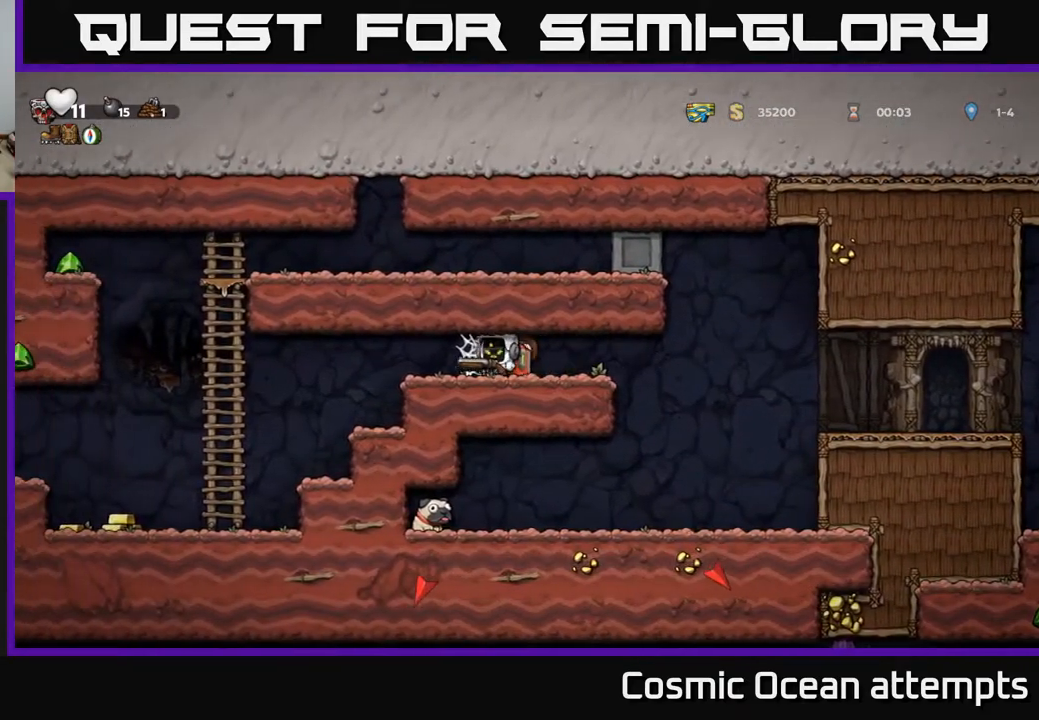
{"buttons": ["DPAD_LEFT"], "right_stick": "center", "events": [[50, "A", "up"], [100, "A", "down"], [183, "A", "up"], [267, "A", "down"], [333, "A", "up"]]}
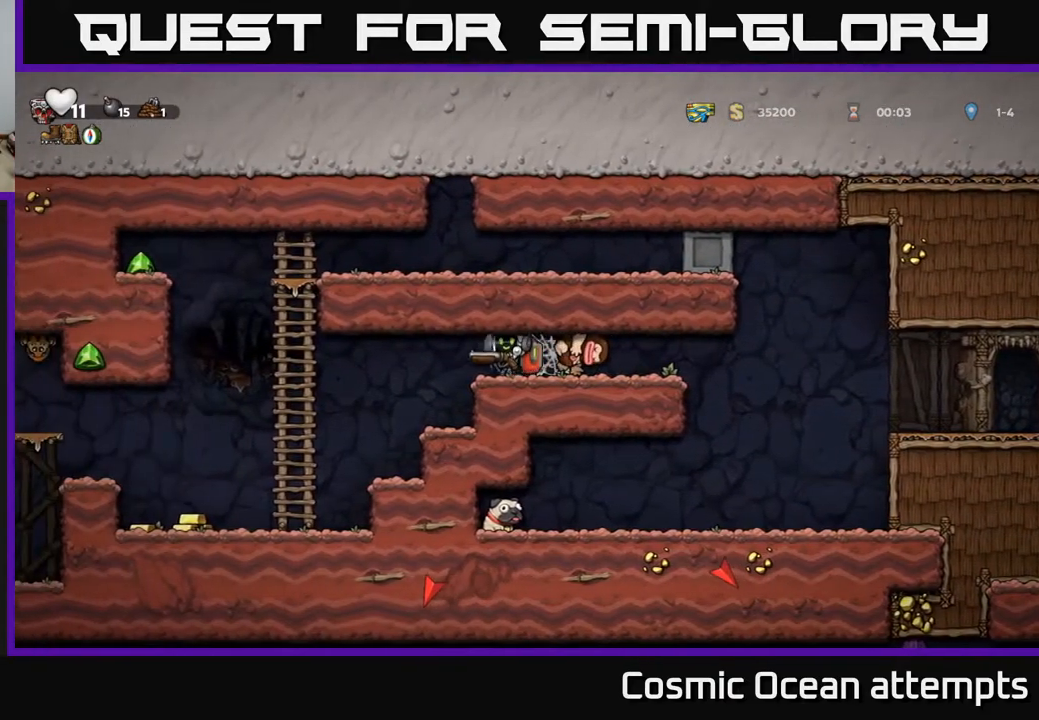
{"buttons": ["DPAD_LEFT"], "right_stick": "center", "events": []}
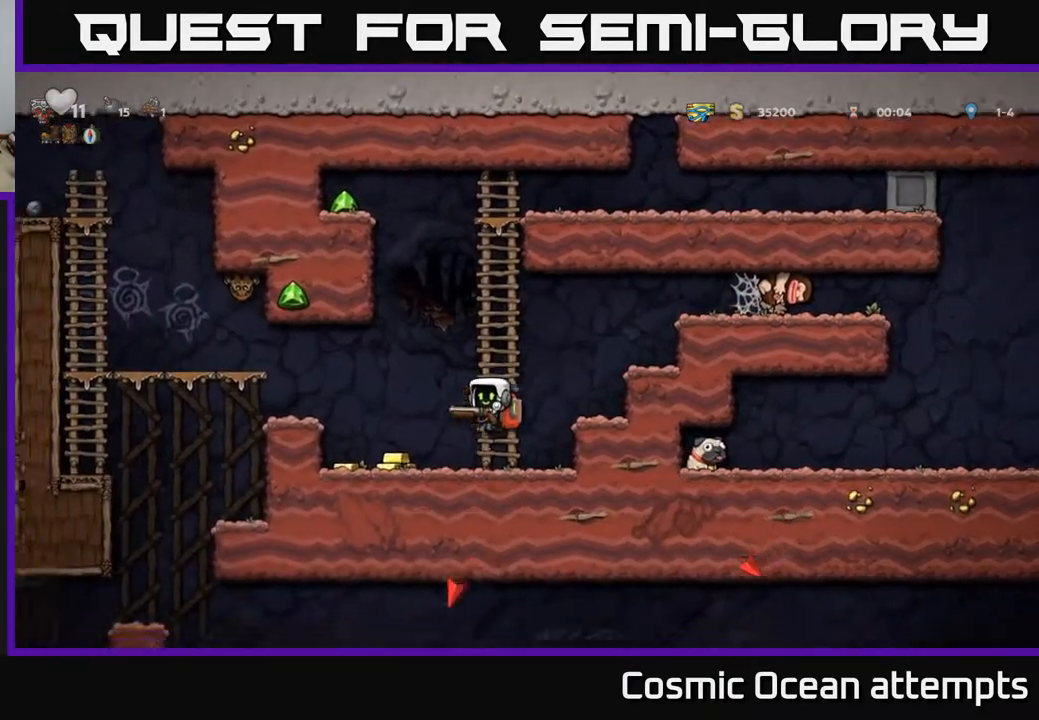
{"buttons": ["A"], "right_stick": "center", "events": [[367, "DPAD_LEFT", "up"], [383, "A", "down"]]}
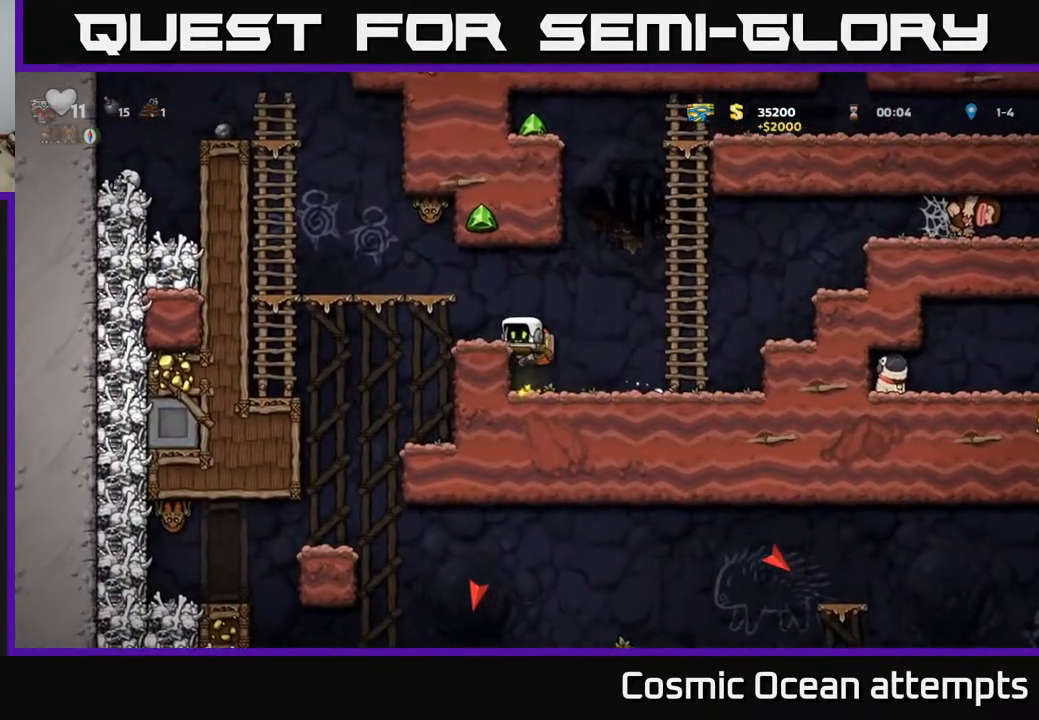
{"buttons": ["DPAD_RIGHT"], "right_stick": "center", "events": [[67, "A", "up"], [67, "DPAD_LEFT", "down"], [133, "DPAD_LEFT", "up"], [383, "DPAD_RIGHT", "down"]]}
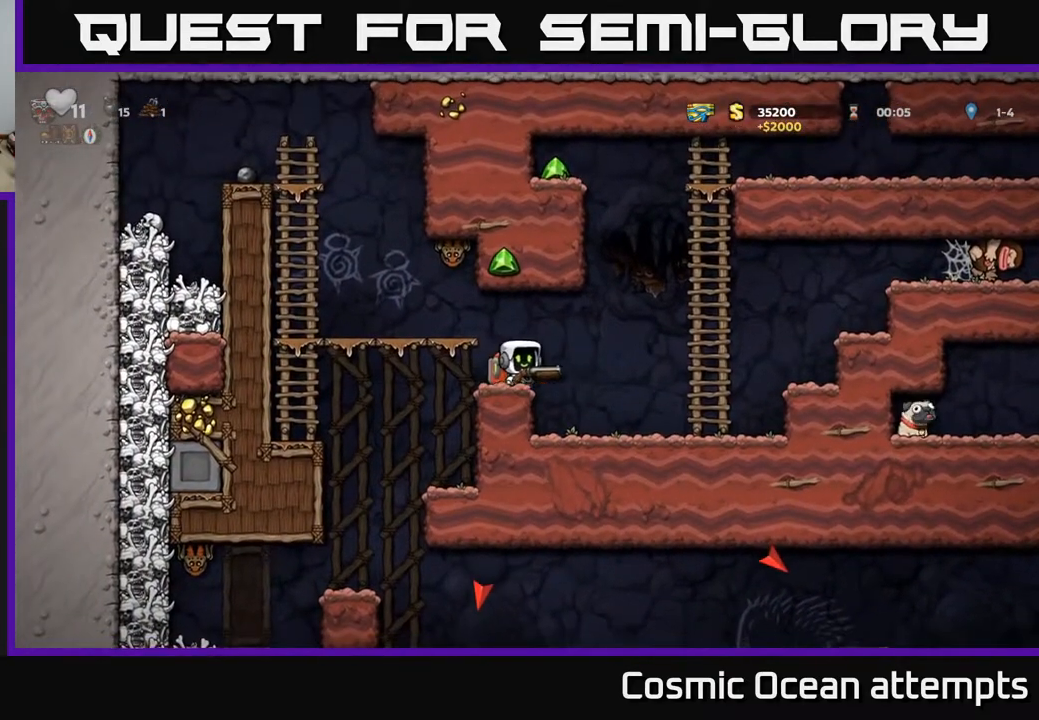
{"buttons": ["DPAD_UP"], "right_stick": "center", "events": [[50, "A", "down"], [317, "DPAD_UP", "down"], [333, "DPAD_RIGHT", "up"], [367, "A", "up"]]}
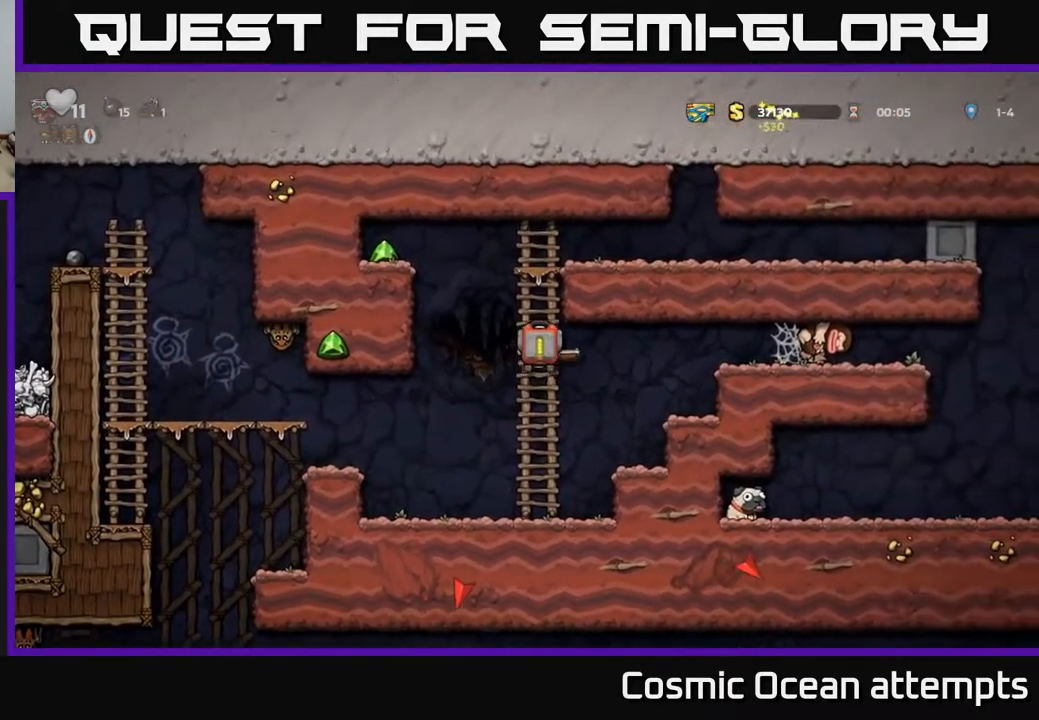
{"buttons": ["DPAD_LEFT"], "right_stick": "center", "events": [[83, "DPAD_LEFT", "down"], [117, "A", "down"], [133, "DPAD_UP", "up"], [500, "A", "up"]]}
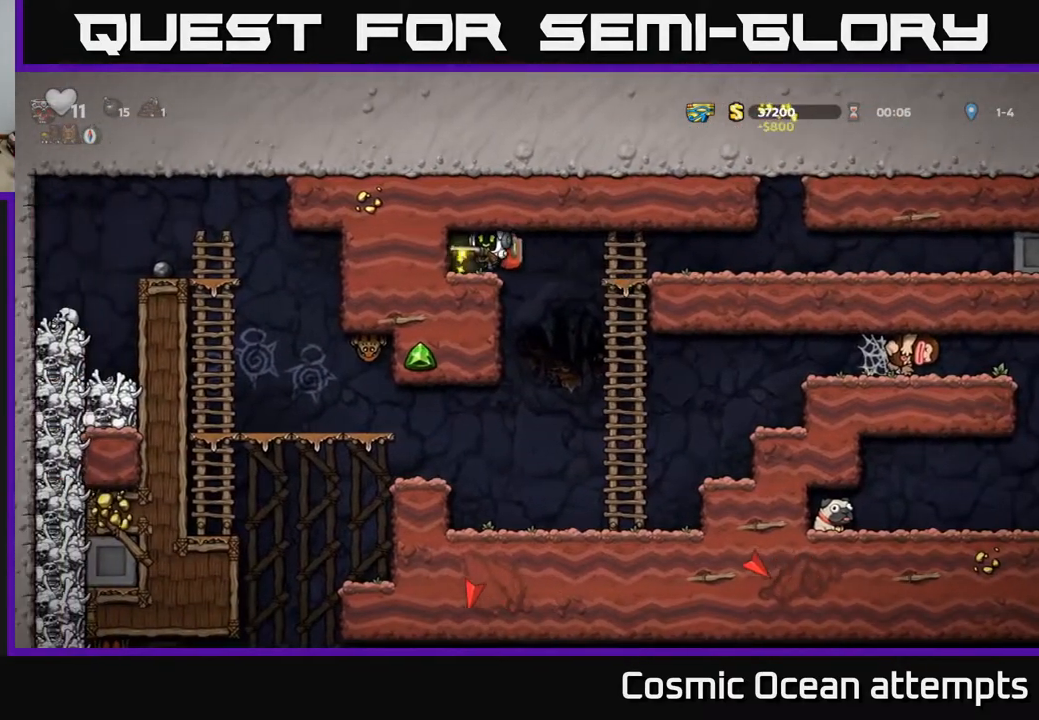
{"buttons": [], "right_stick": "center", "events": [[100, "DPAD_LEFT", "up"], [150, "DPAD_RIGHT", "down"], [400, "DPAD_RIGHT", "up"]]}
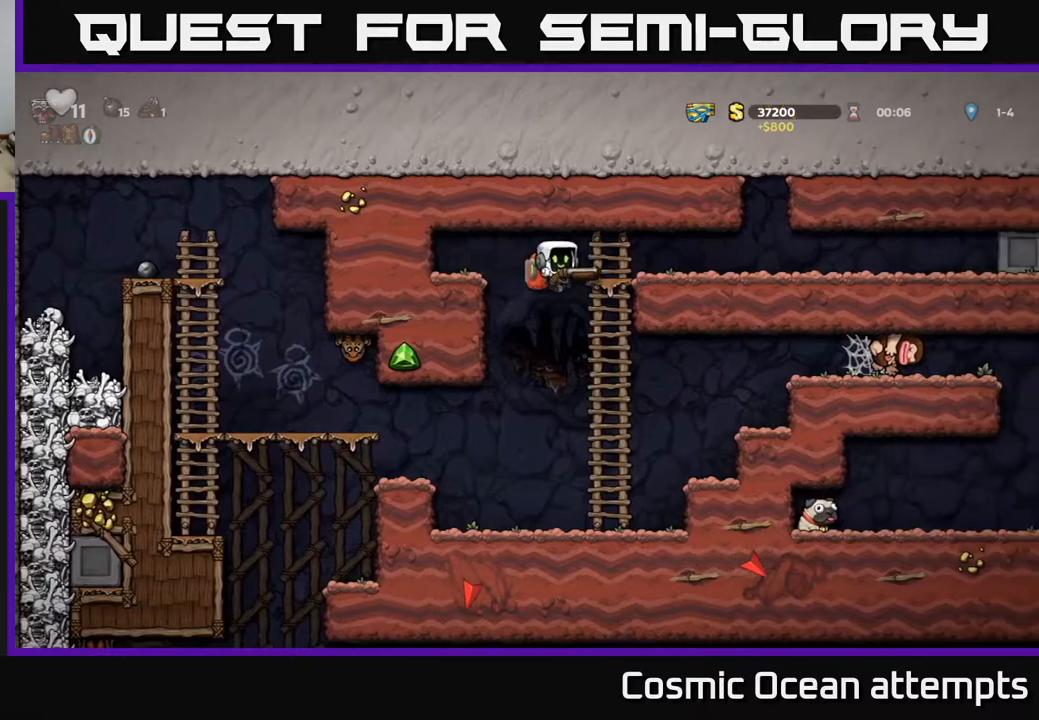
{"buttons": ["A", "DPAD_LEFT"], "right_stick": "center", "events": [[233, "DPAD_LEFT", "down"], [467, "A", "down"]]}
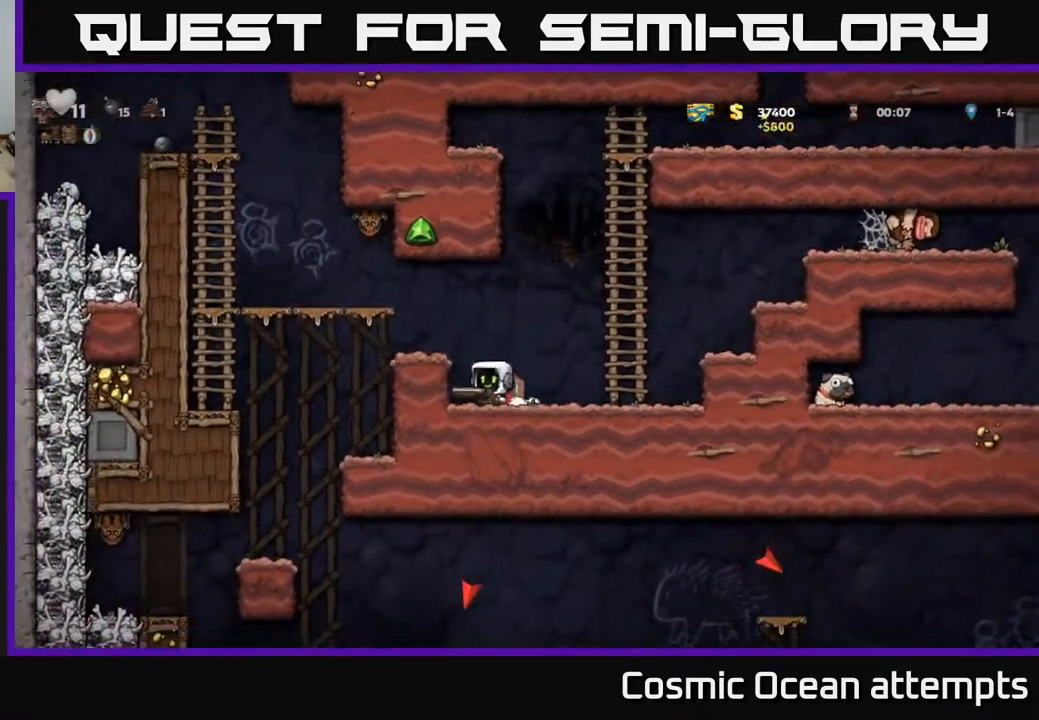
{"buttons": ["DPAD_LEFT"], "right_stick": "center", "events": [[217, "A", "up"]]}
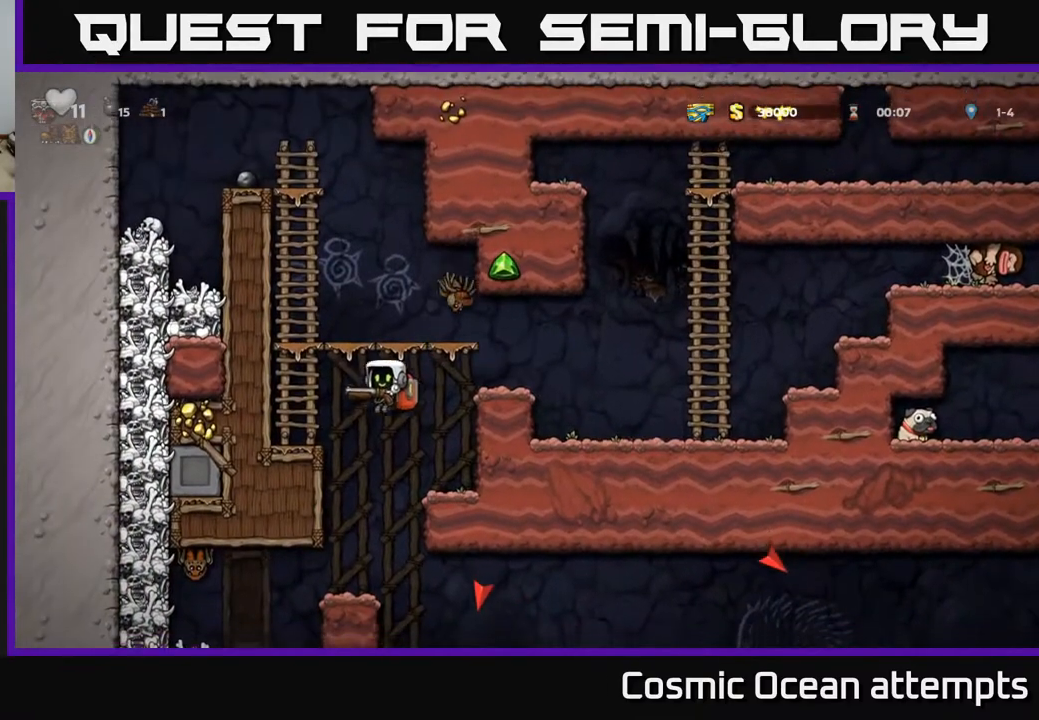
{"buttons": ["A"], "right_stick": "center", "events": [[367, "DPAD_LEFT", "up"], [433, "A", "down"]]}
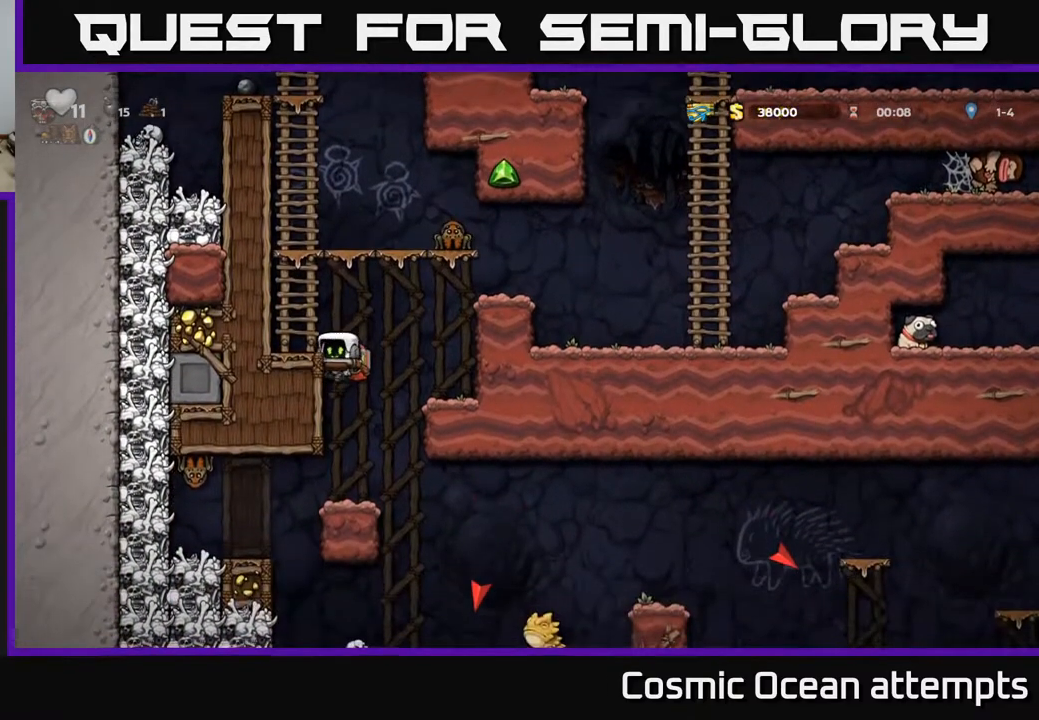
{"buttons": ["DPAD_UP"], "right_stick": "center", "events": [[33, "DPAD_LEFT", "down"], [83, "A", "up"], [167, "DPAD_LEFT", "up"], [233, "DPAD_UP", "down"]]}
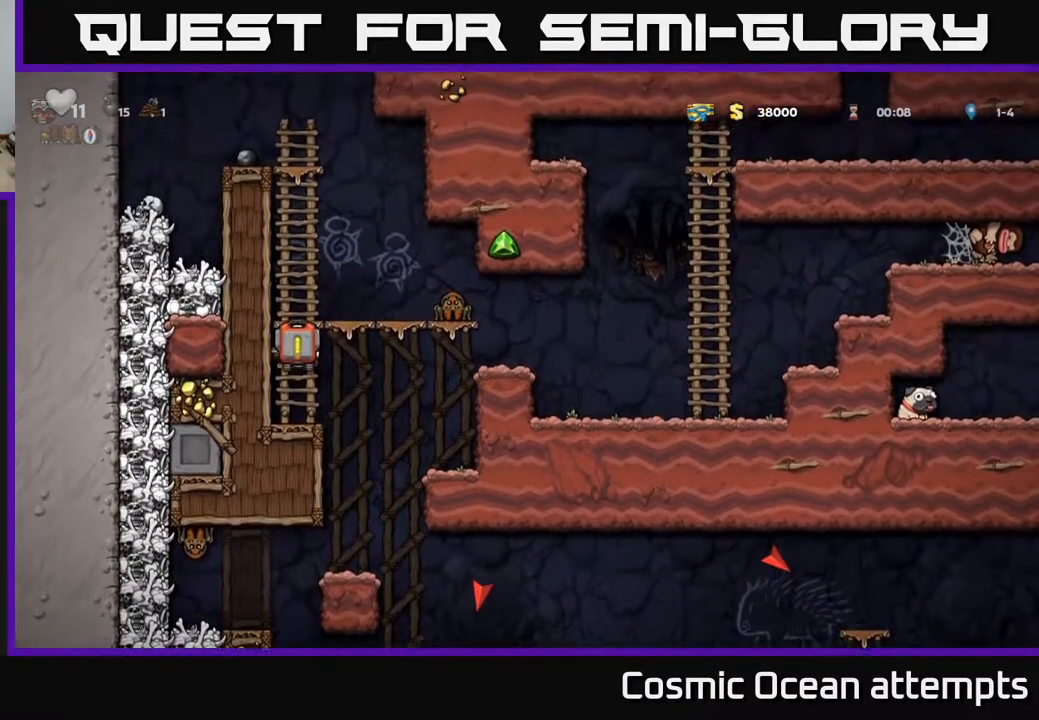
{"buttons": [], "right_stick": "center", "events": [[117, "DPAD_RIGHT", "down"], [167, "DPAD_UP", "up"], [183, "X", "down"], [250, "X", "up"], [267, "DPAD_RIGHT", "up"]]}
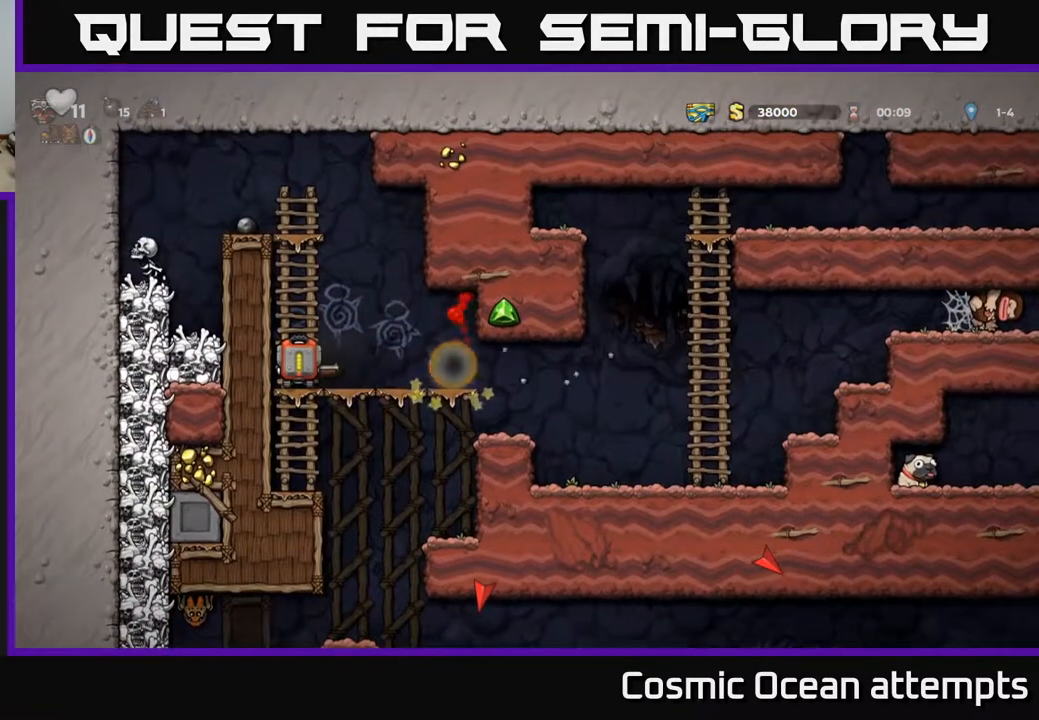
{"buttons": ["DPAD_RIGHT"], "right_stick": "center", "events": [[17, "A", "down"], [17, "DPAD_RIGHT", "down"], [83, "A", "up"], [217, "DPAD_RIGHT", "up"], [400, "DPAD_RIGHT", "down"]]}
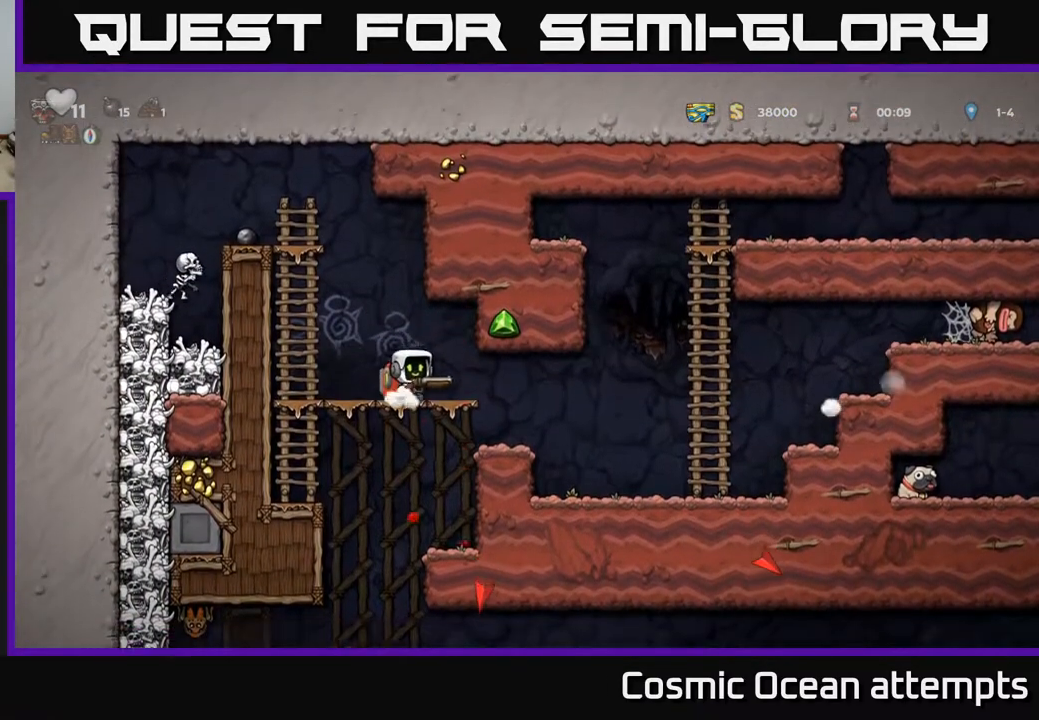
{"buttons": ["DPAD_DOWN"], "right_stick": "center", "events": [[100, "DPAD_RIGHT", "up"], [167, "DPAD_LEFT", "down"], [267, "DPAD_DOWN", "down"], [267, "DPAD_LEFT", "up"]]}
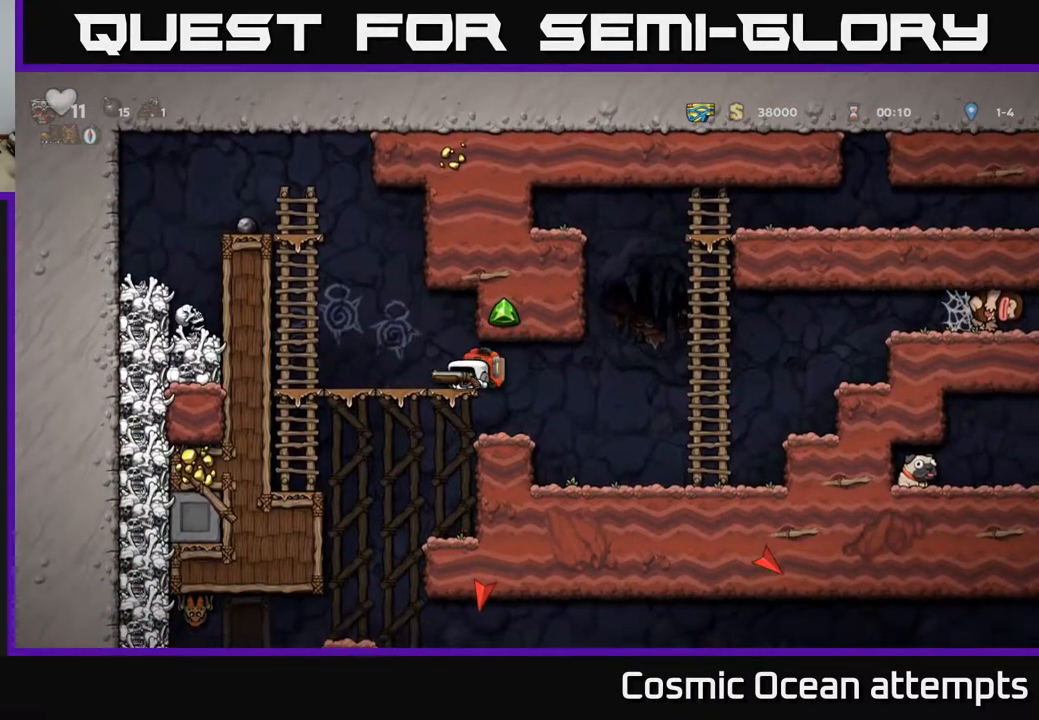
{"buttons": ["A", "DPAD_DOWN"], "right_stick": "center", "events": [[83, "DPAD_DOWN", "up"], [150, "DPAD_LEFT", "down"], [250, "DPAD_LEFT", "up"], [267, "DPAD_DOWN", "down"], [450, "A", "down"]]}
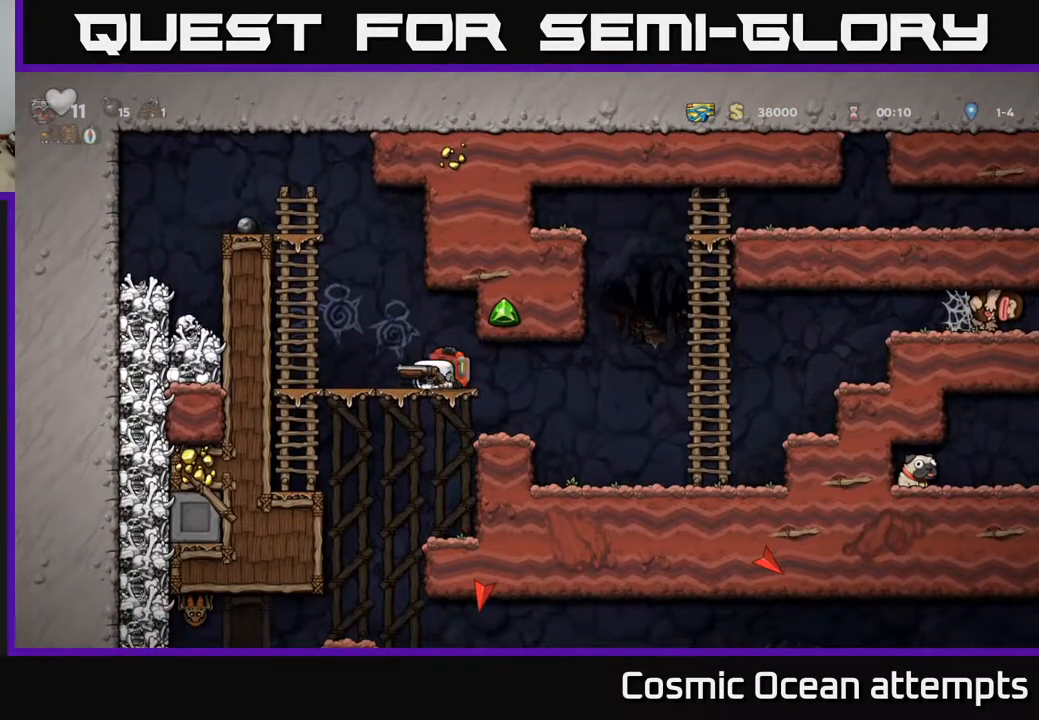
{"buttons": [], "right_stick": "center", "events": [[50, "A", "up"], [100, "DPAD_DOWN", "up"], [217, "DPAD_LEFT", "down"], [450, "DPAD_LEFT", "up"]]}
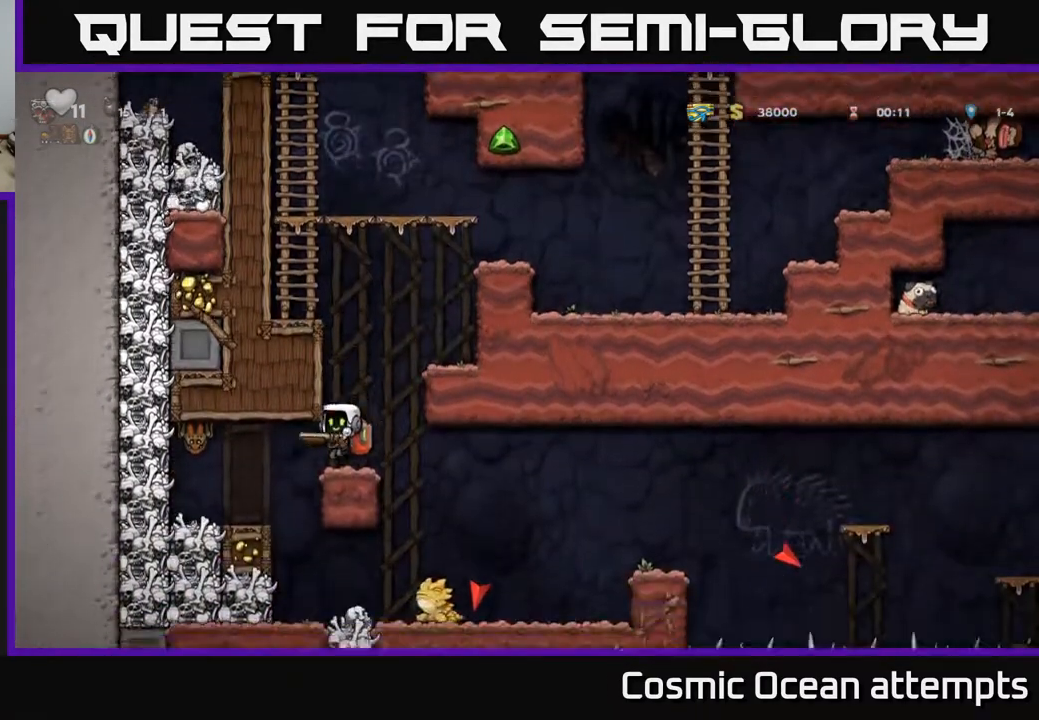
{"buttons": ["DPAD_LEFT"], "right_stick": "center", "events": [[200, "X", "down"], [283, "X", "up"], [483, "DPAD_LEFT", "down"]]}